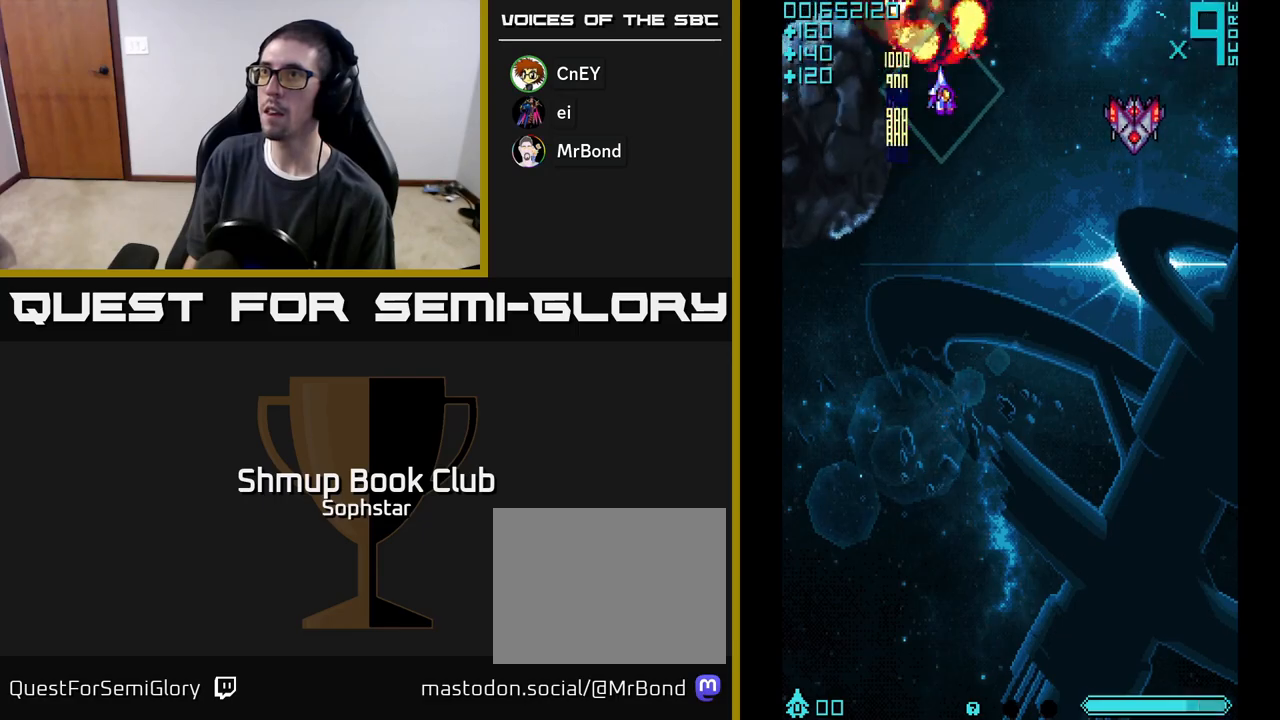
Gameplay with a controller (Xbox layout); each line is a JSON object with the inputs held at the frame after it. "events" lists button and stick changes between this image and that frame as [ms after this image, input, new state], when the widget could be followed in between. Not read: right_stick.
{"buttons": ["A", "DPAD_DOWN"], "left_stick": "center", "events": [[500, "DPAD_RIGHT", "up"]]}
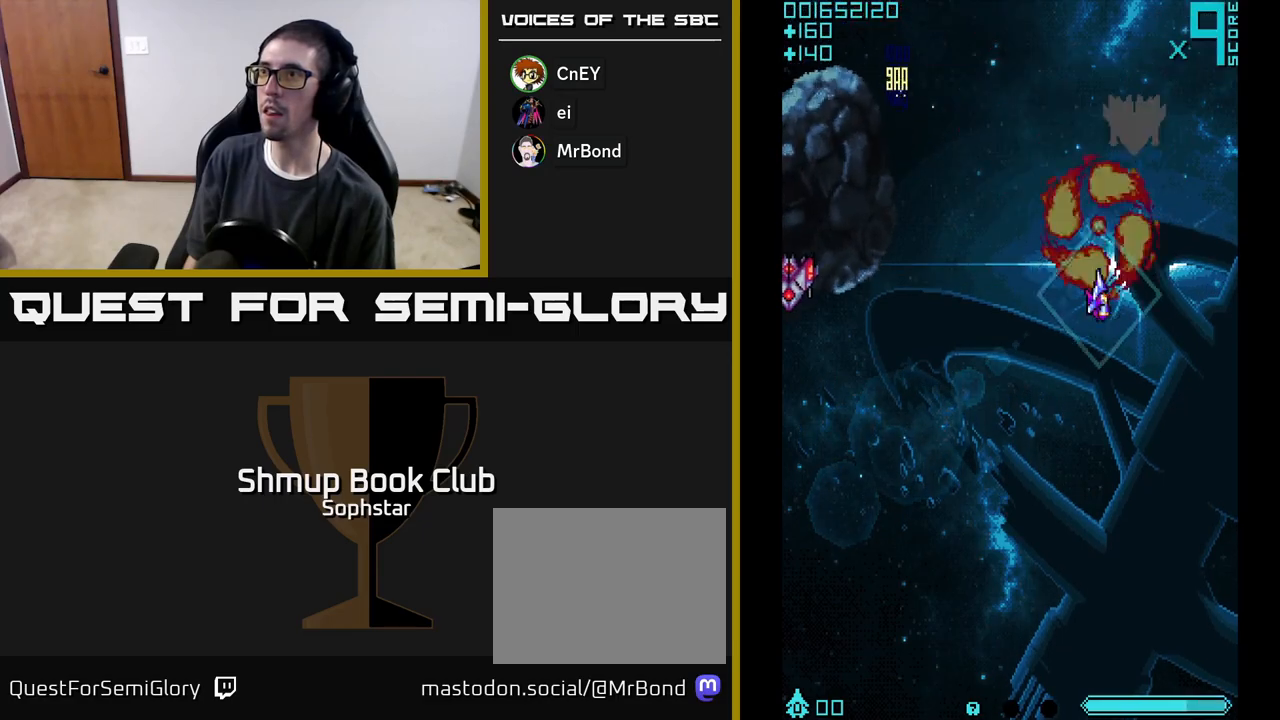
{"buttons": ["A", "DPAD_LEFT"], "left_stick": "center", "events": [[167, "DPAD_RIGHT", "down"], [233, "DPAD_RIGHT", "up"], [283, "DPAD_DOWN", "up"], [283, "DPAD_LEFT", "down"]]}
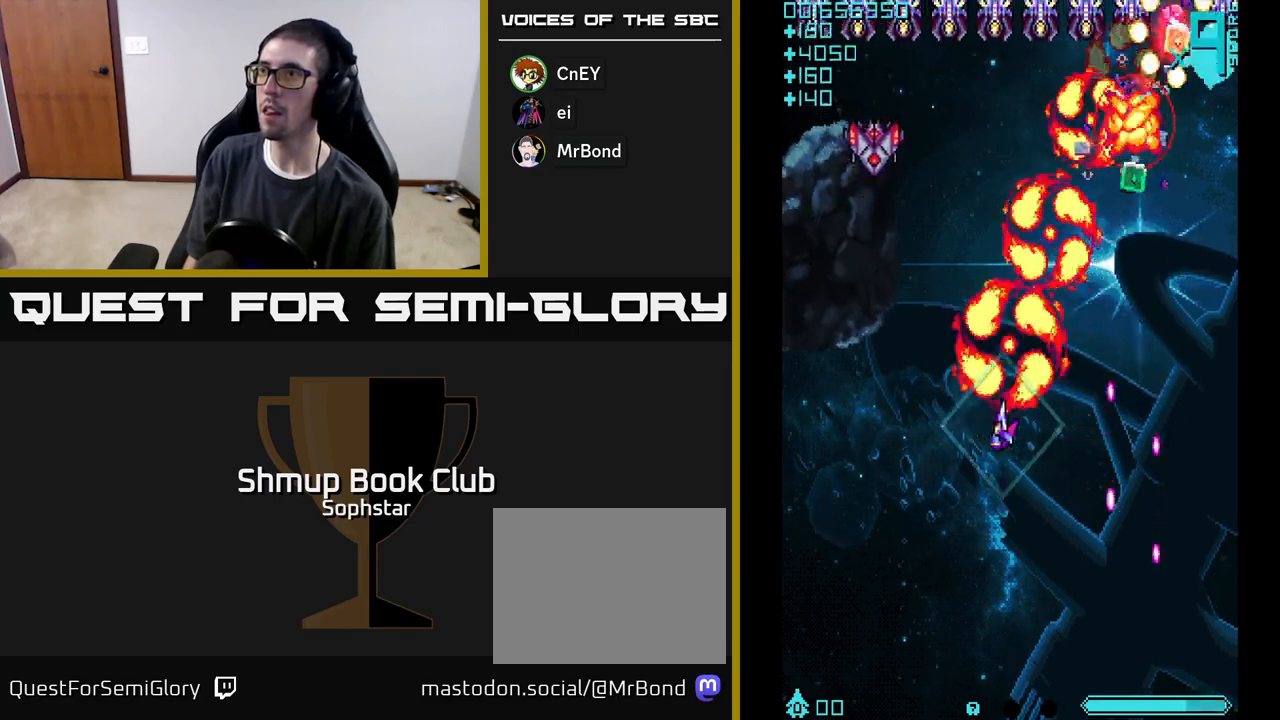
{"buttons": ["A", "DPAD_DOWN", "DPAD_LEFT"], "left_stick": "center", "events": [[167, "DPAD_UP", "down"], [200, "DPAD_LEFT", "up"], [417, "DPAD_LEFT", "down"], [433, "DPAD_UP", "up"], [467, "DPAD_DOWN", "down"]]}
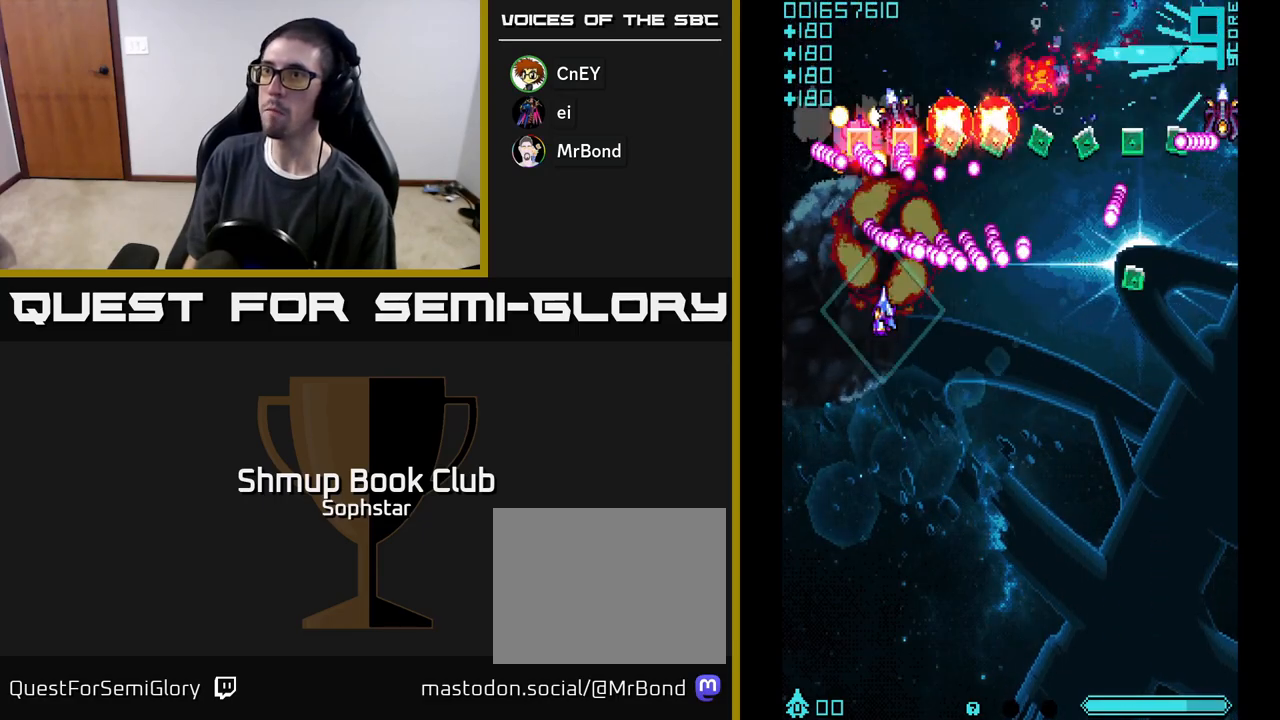
{"buttons": ["A", "DPAD_UP"], "left_stick": "center", "events": [[317, "DPAD_DOWN", "up"], [350, "DPAD_UP", "down"], [433, "DPAD_LEFT", "up"]]}
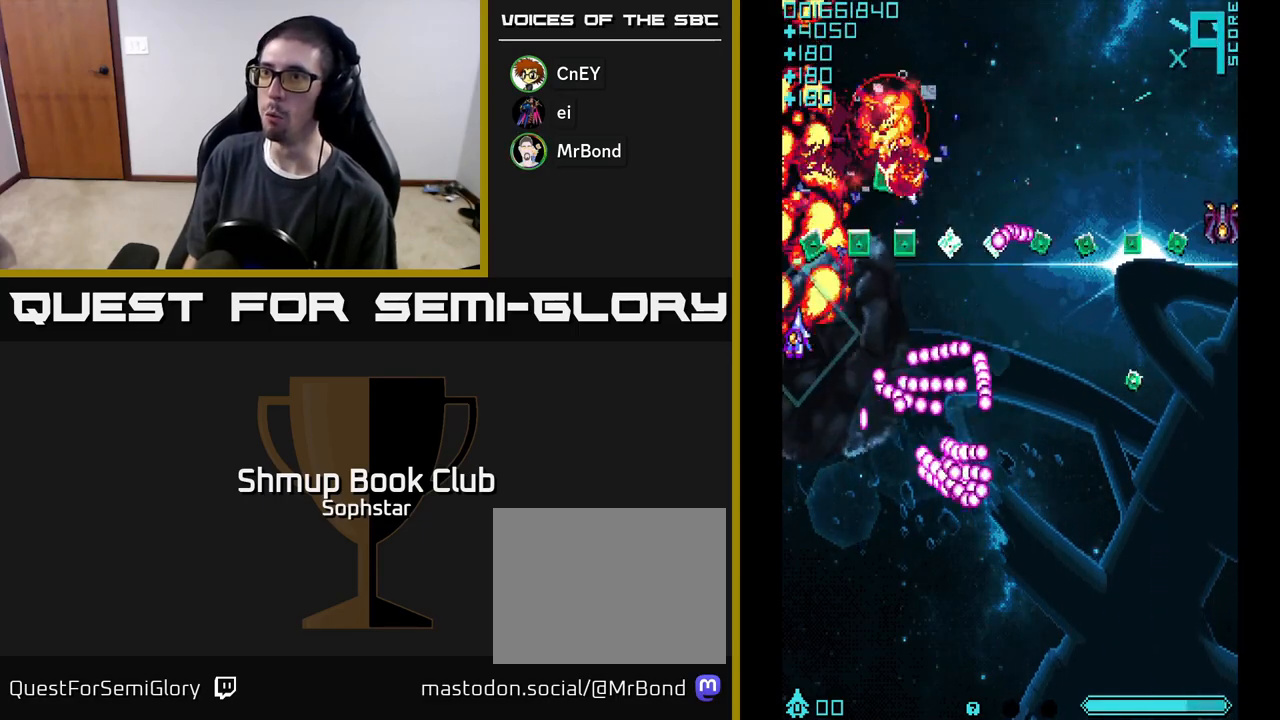
{"buttons": ["A", "DPAD_DOWN", "DPAD_RIGHT"], "left_stick": "center", "events": [[133, "DPAD_RIGHT", "down"], [267, "DPAD_RIGHT", "up"], [417, "DPAD_RIGHT", "down"], [417, "DPAD_UP", "up"], [450, "DPAD_DOWN", "down"]]}
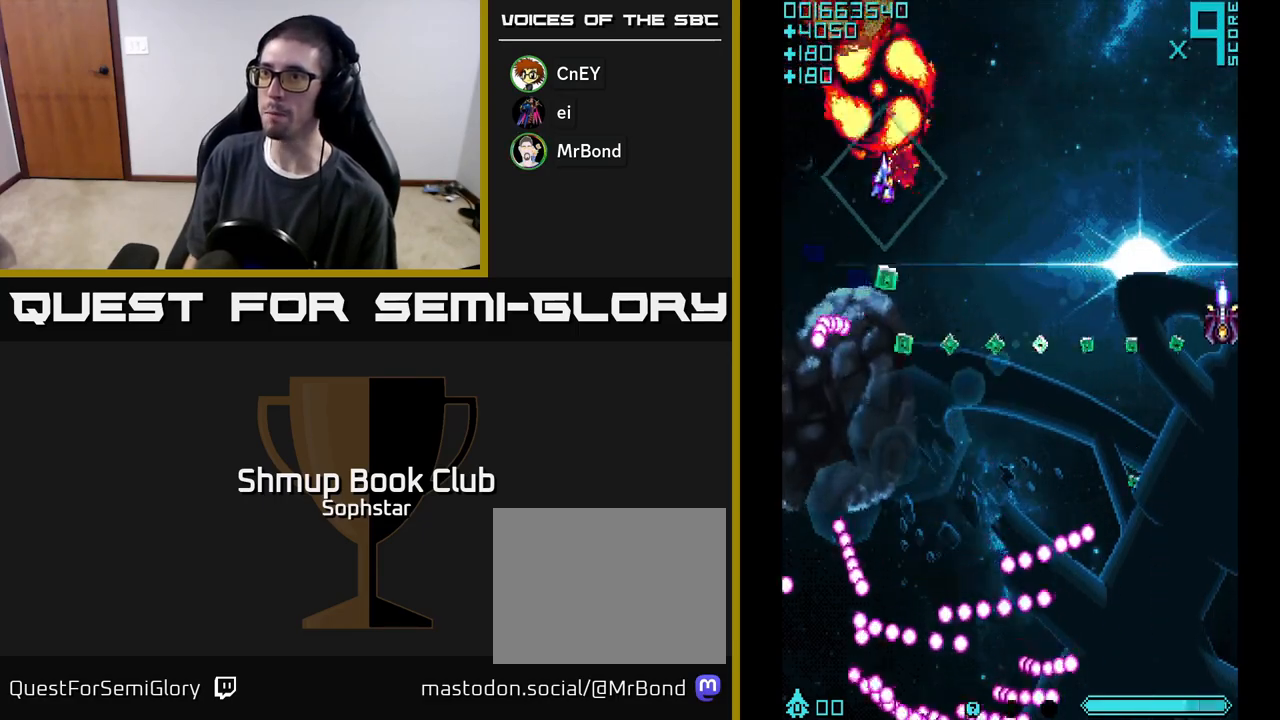
{"buttons": ["A", "DPAD_DOWN", "DPAD_RIGHT"], "left_stick": "center", "events": [[50, "DPAD_RIGHT", "up"], [350, "DPAD_RIGHT", "down"]]}
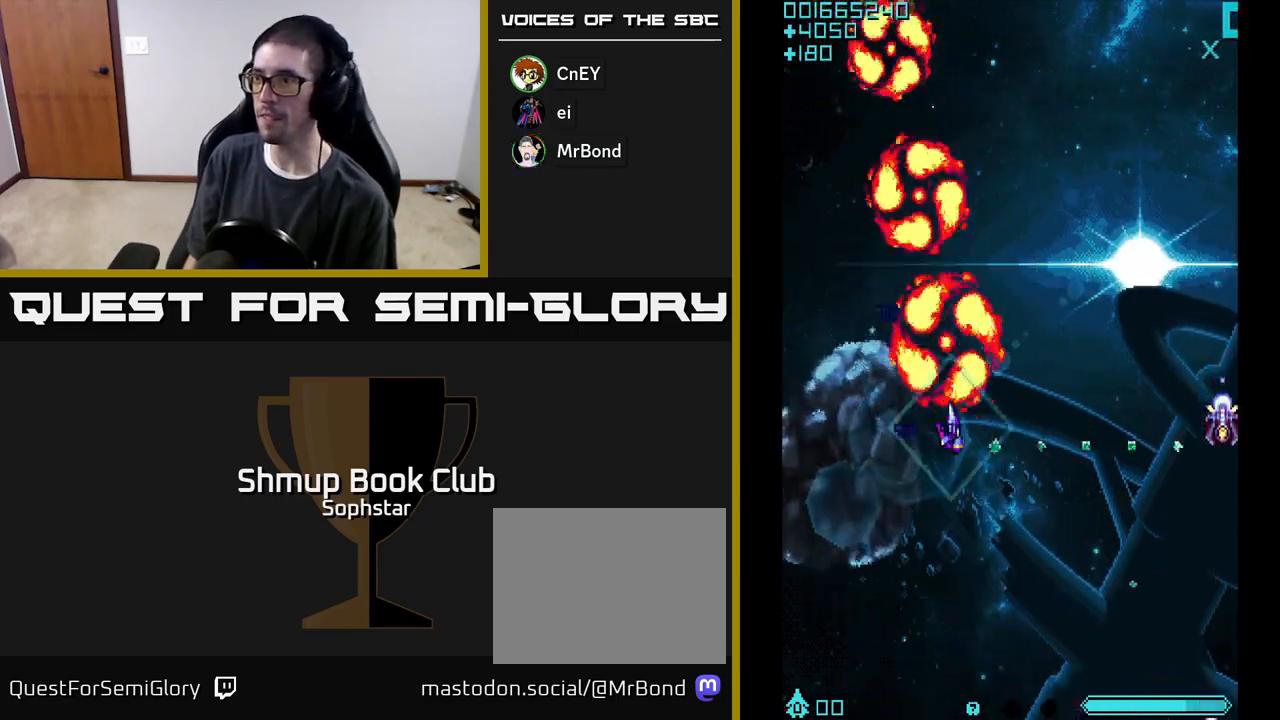
{"buttons": ["A", "DPAD_RIGHT"], "left_stick": "center", "events": [[250, "DPAD_DOWN", "up"], [417, "DPAD_DOWN", "down"], [500, "DPAD_DOWN", "up"]]}
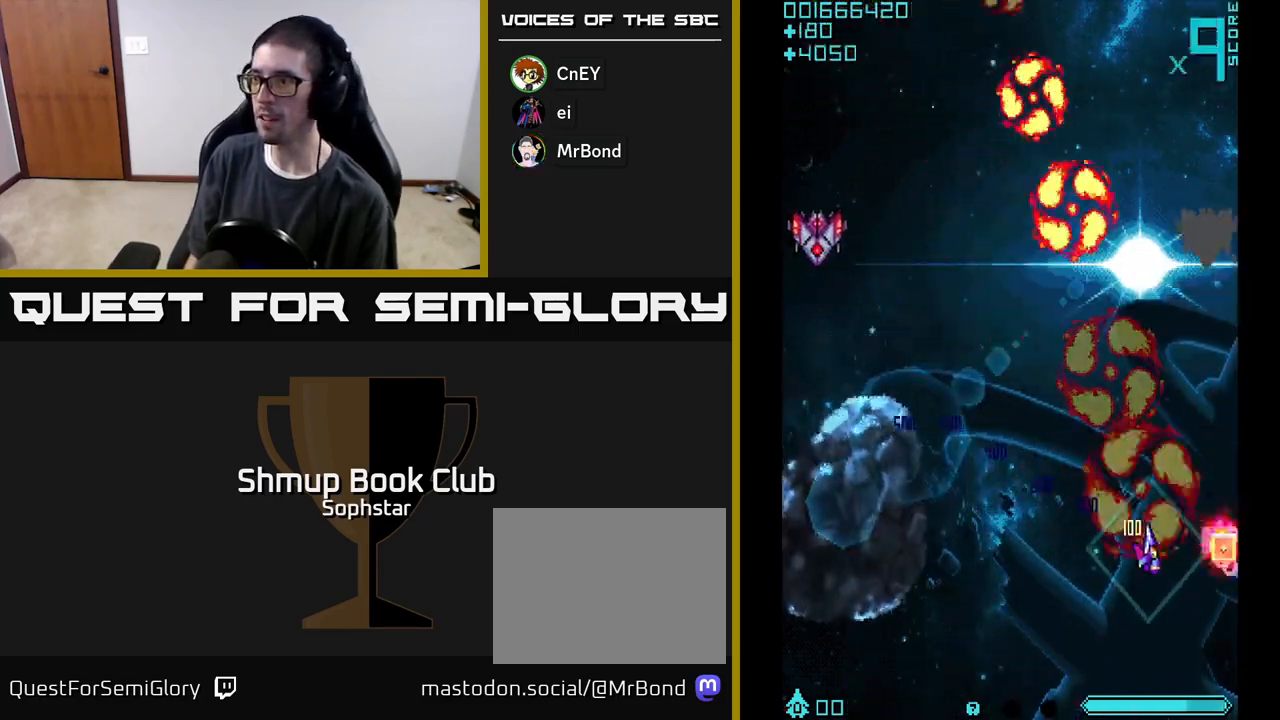
{"buttons": ["A", "DPAD_LEFT"], "left_stick": "center", "events": [[200, "DPAD_UP", "down"], [217, "DPAD_RIGHT", "up"], [267, "DPAD_LEFT", "down"], [450, "DPAD_UP", "up"]]}
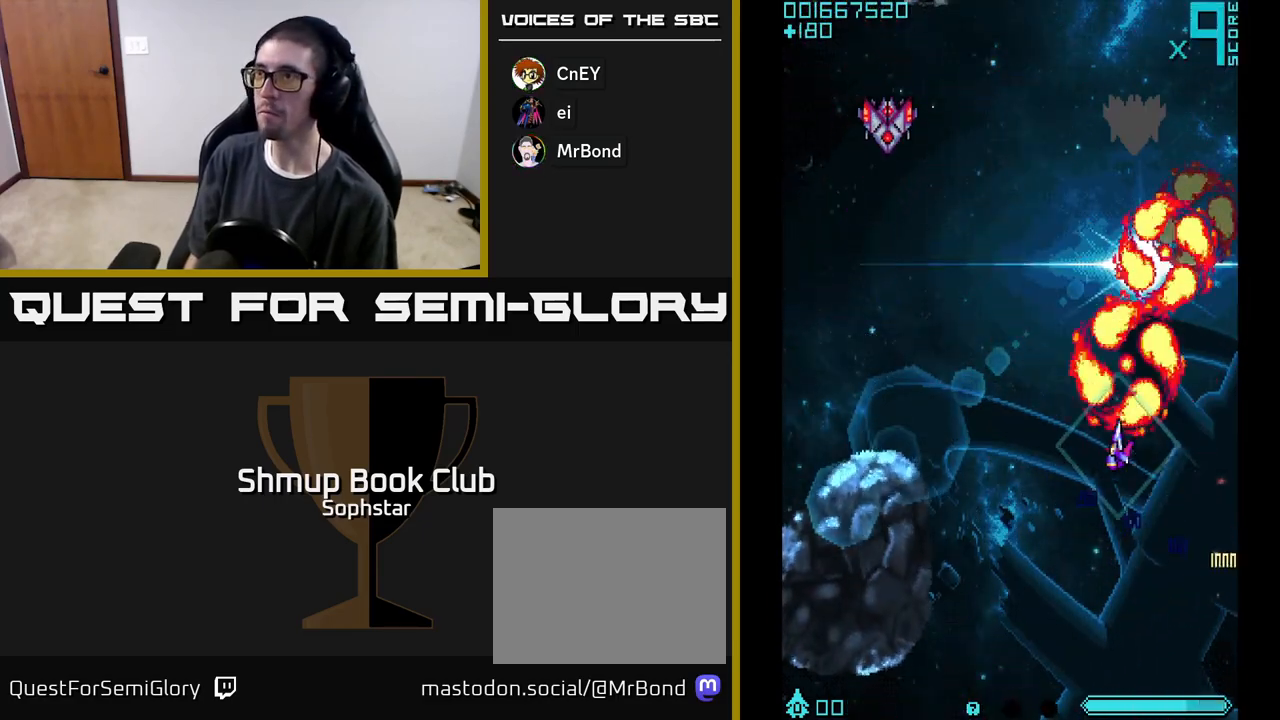
{"buttons": ["A", "DPAD_LEFT"], "left_stick": "center", "events": []}
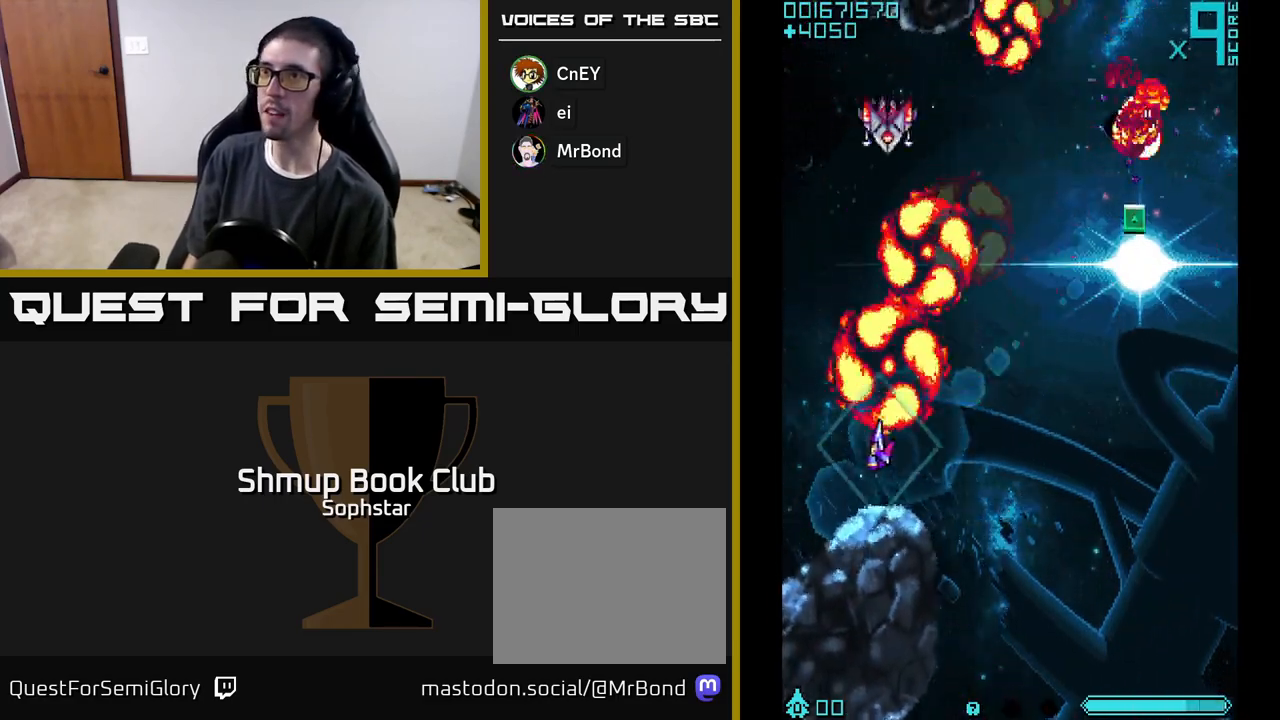
{"buttons": ["A", "DPAD_UP", "DPAD_RIGHT"], "left_stick": "center", "events": [[67, "DPAD_DOWN", "down"], [100, "DPAD_LEFT", "up"], [133, "DPAD_RIGHT", "down"], [350, "DPAD_DOWN", "up"], [417, "DPAD_UP", "down"]]}
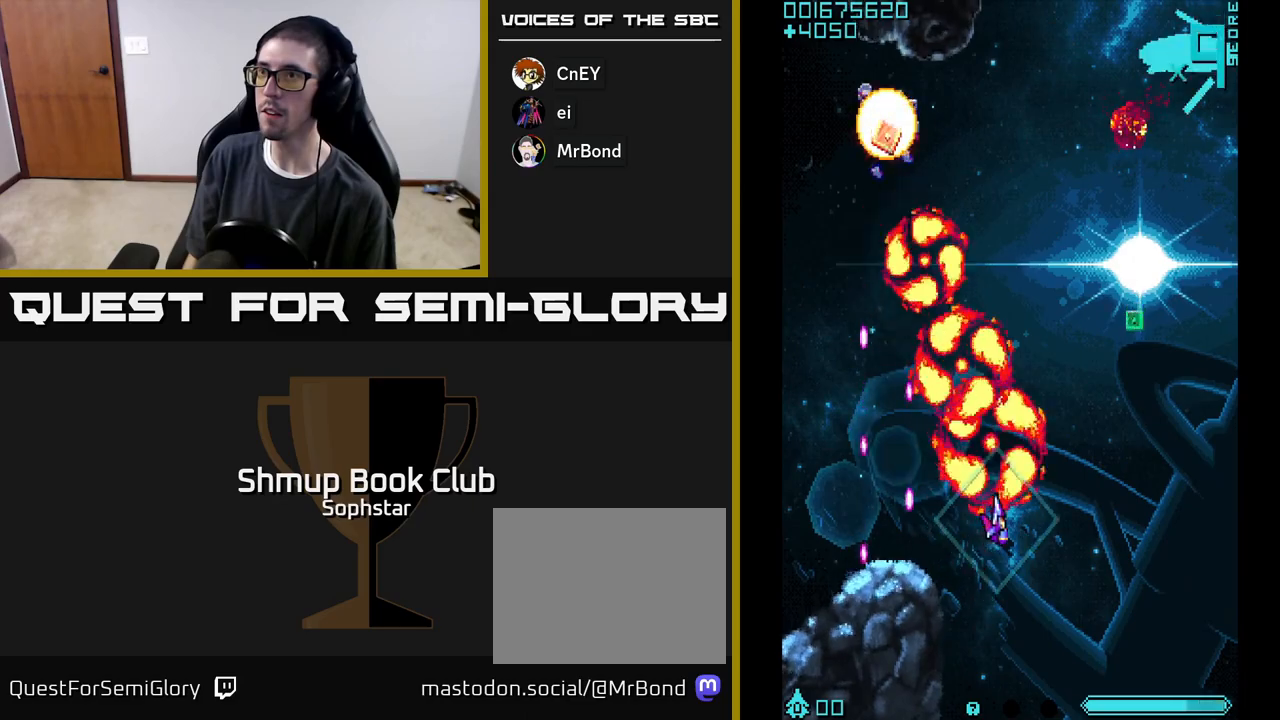
{"buttons": ["A", "DPAD_LEFT"], "left_stick": "center", "events": [[433, "DPAD_RIGHT", "up"], [467, "DPAD_LEFT", "down"], [467, "DPAD_UP", "up"]]}
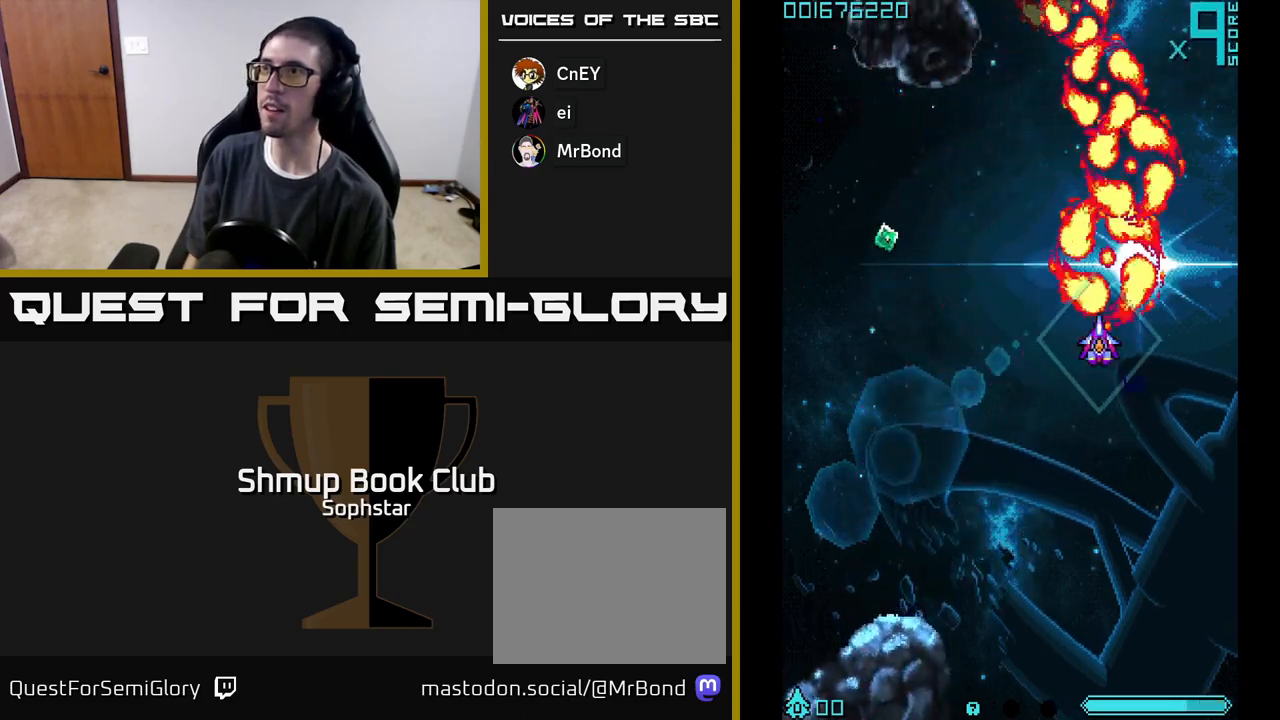
{"buttons": ["A", "DPAD_UP", "DPAD_RIGHT"], "left_stick": "center", "events": [[433, "DPAD_UP", "down"], [467, "DPAD_LEFT", "up"], [500, "DPAD_RIGHT", "down"]]}
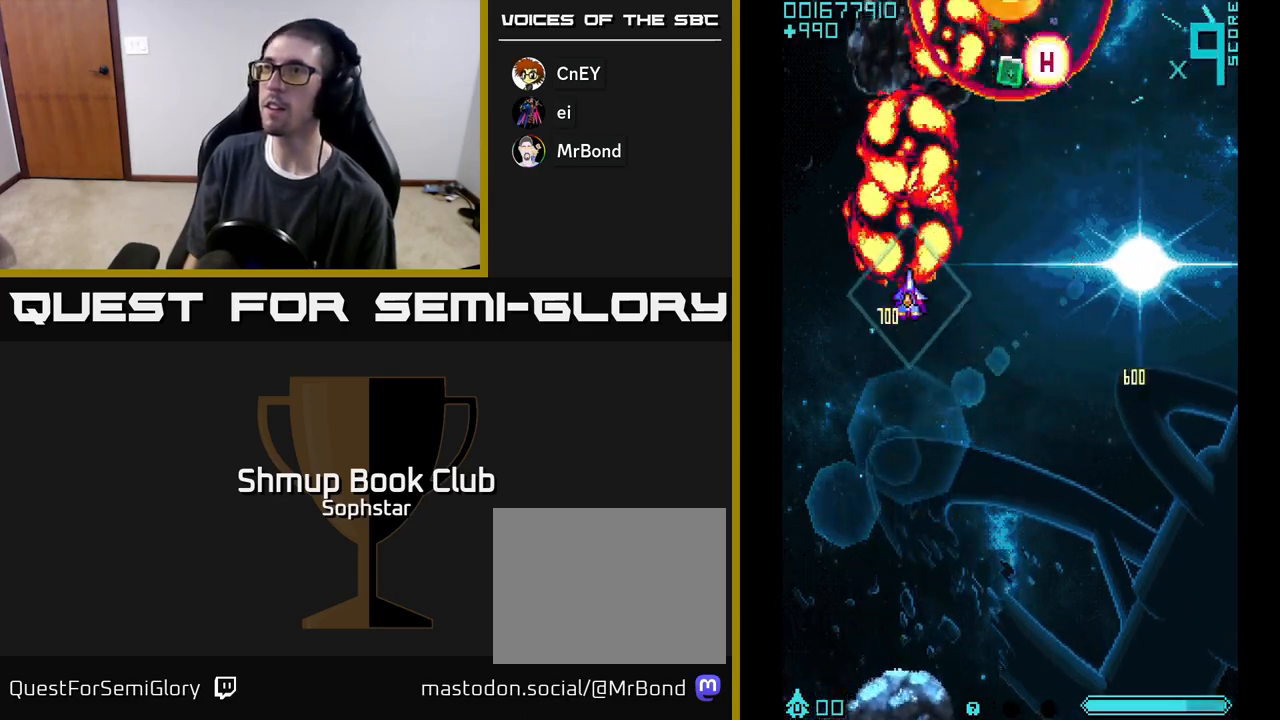
{"buttons": ["A", "DPAD_UP", "DPAD_LEFT"], "left_stick": "center", "events": [[33, "DPAD_UP", "up"], [300, "DPAD_UP", "down"], [383, "DPAD_RIGHT", "up"], [467, "DPAD_LEFT", "down"]]}
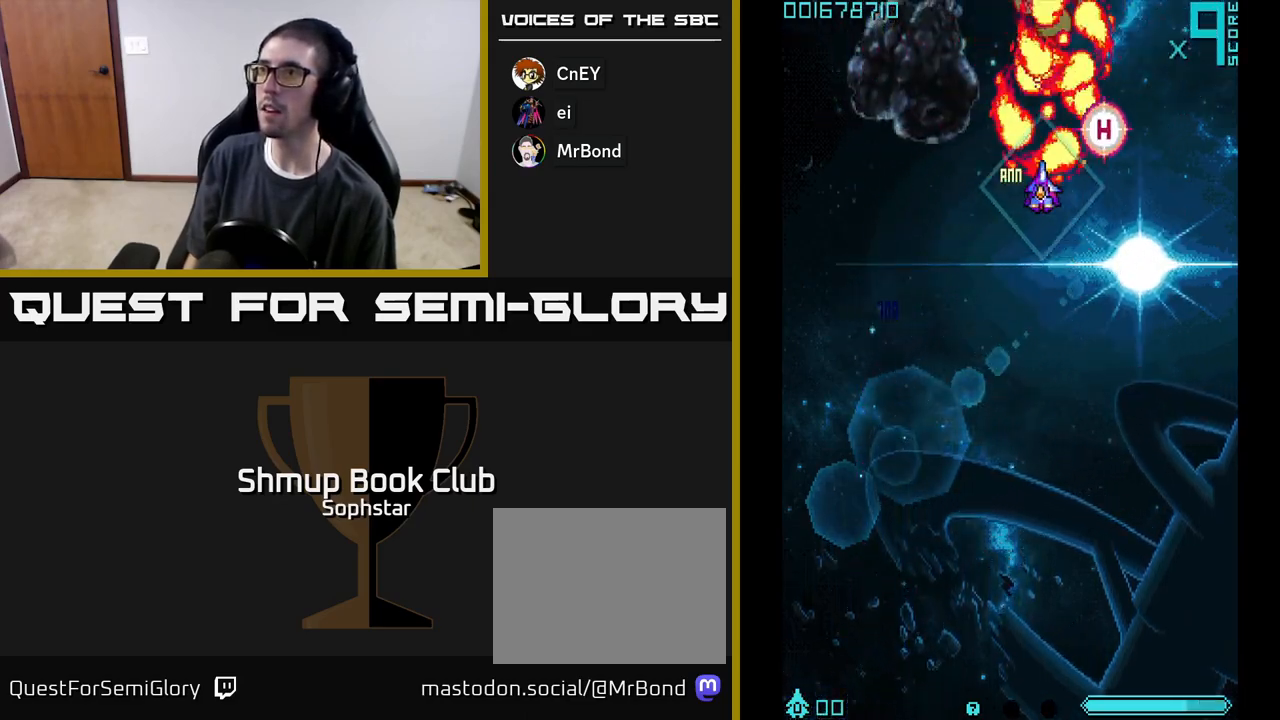
{"buttons": ["A", "DPAD_LEFT"], "left_stick": "center", "events": [[50, "DPAD_UP", "up"], [117, "DPAD_LEFT", "up"], [133, "DPAD_DOWN", "down"], [167, "DPAD_RIGHT", "down"], [217, "DPAD_RIGHT", "up"], [367, "DPAD_LEFT", "down"], [417, "DPAD_DOWN", "up"]]}
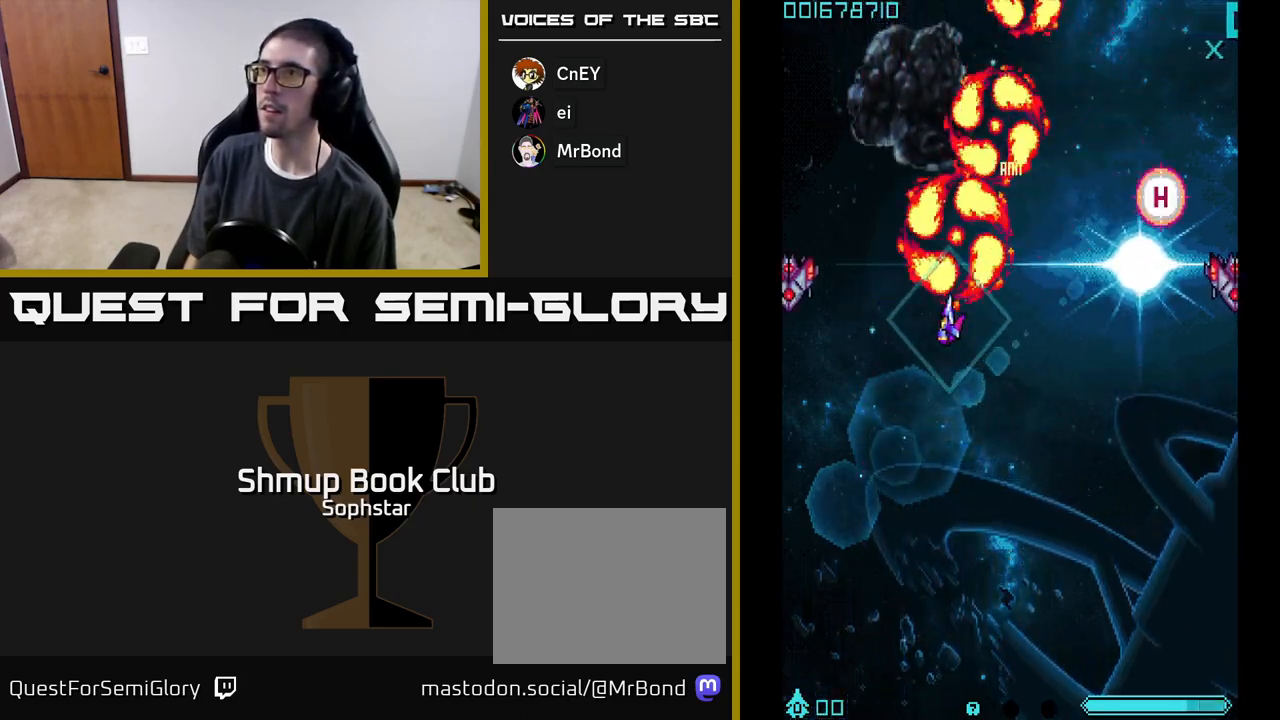
{"buttons": ["A", "DPAD_UP"], "left_stick": "center", "events": [[33, "DPAD_UP", "down"], [67, "DPAD_LEFT", "up"], [167, "DPAD_UP", "up"], [200, "DPAD_DOWN", "down"], [250, "DPAD_LEFT", "down"], [317, "DPAD_DOWN", "up"], [383, "DPAD_UP", "down"], [433, "DPAD_LEFT", "up"]]}
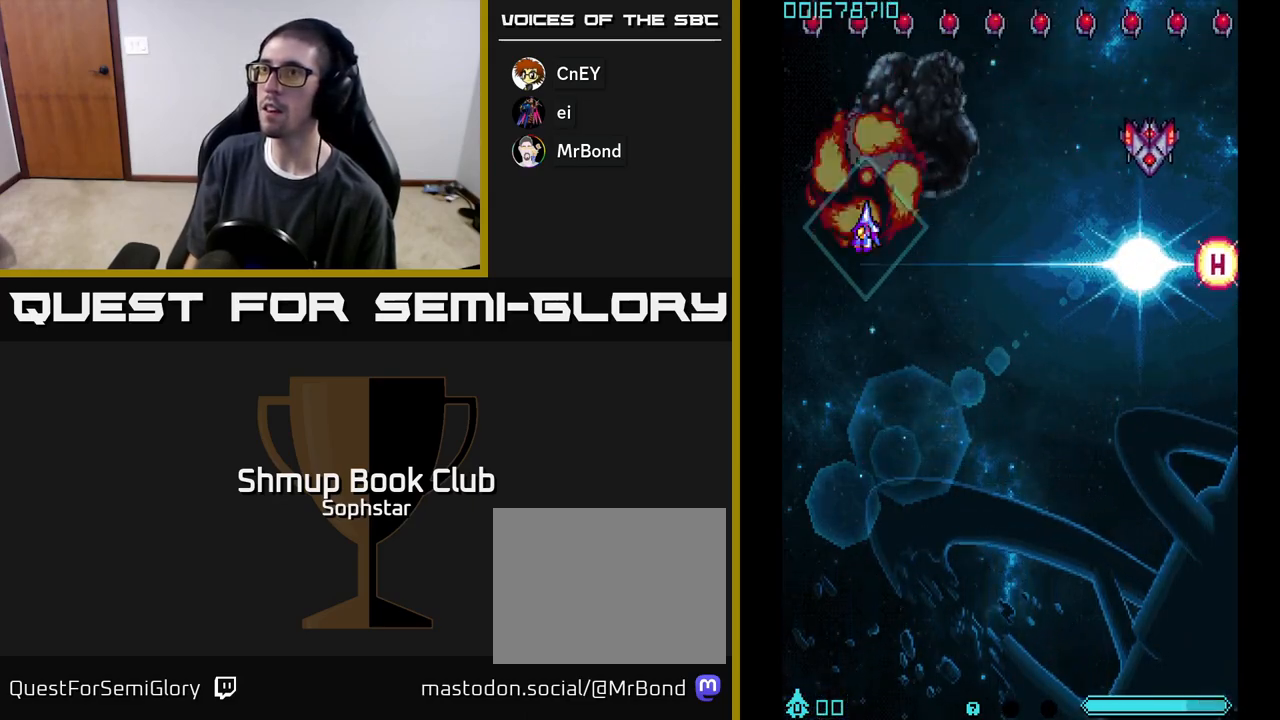
{"buttons": ["A", "DPAD_DOWN", "DPAD_RIGHT"], "left_stick": "center", "events": [[33, "DPAD_RIGHT", "down"], [267, "DPAD_UP", "up"], [317, "DPAD_DOWN", "down"]]}
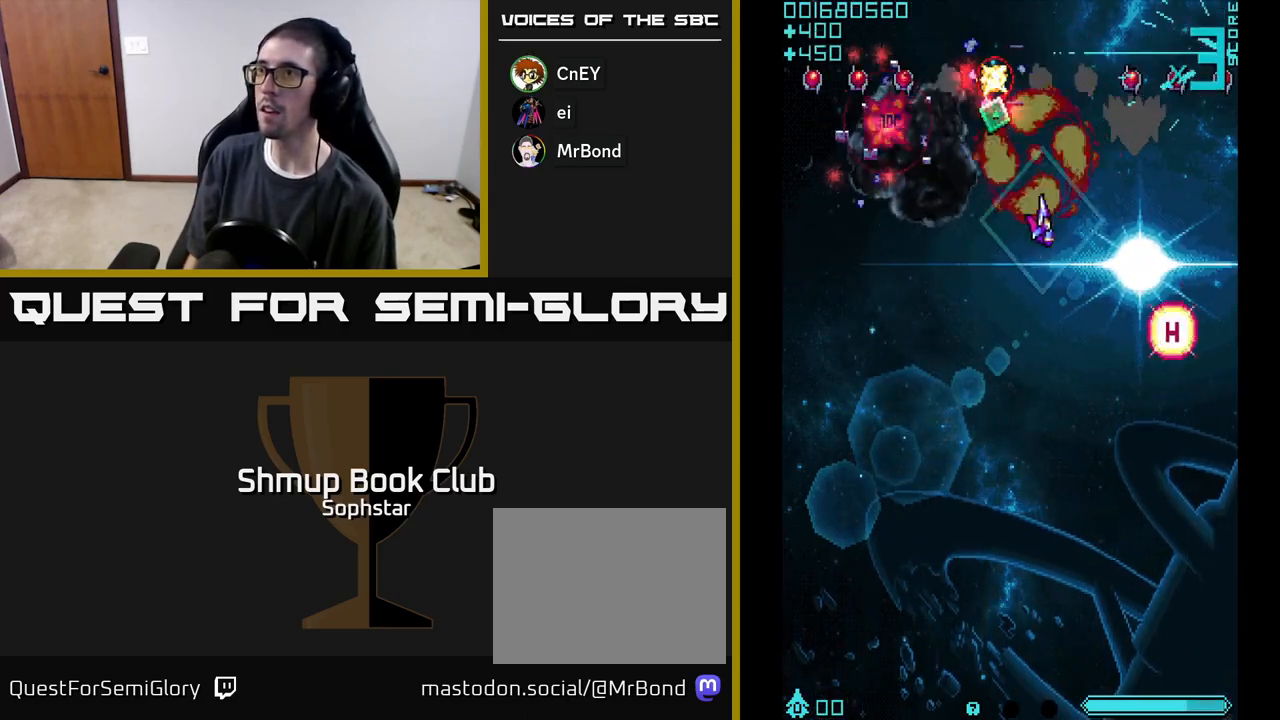
{"buttons": ["A", "DPAD_DOWN"], "left_stick": "center", "events": [[133, "DPAD_DOWN", "up"], [383, "DPAD_DOWN", "down"], [417, "DPAD_RIGHT", "up"]]}
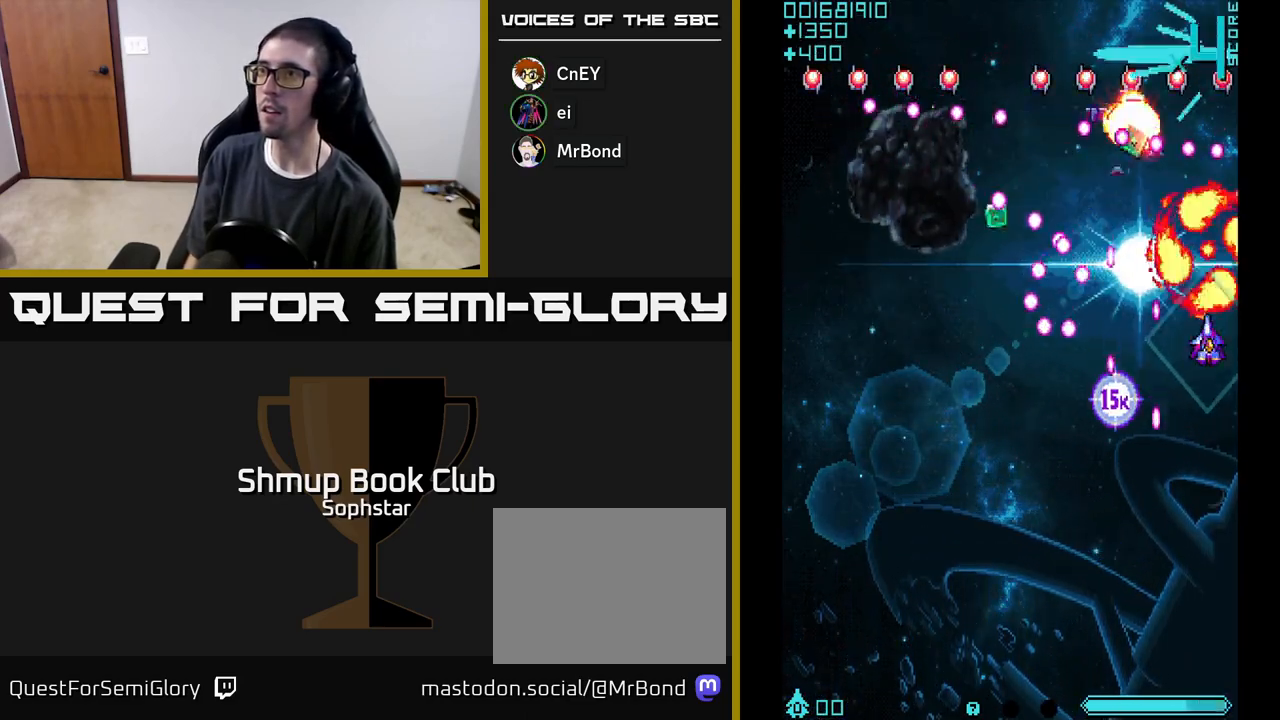
{"buttons": ["A", "DPAD_UP", "DPAD_RIGHT"], "left_stick": "center", "events": [[33, "DPAD_DOWN", "up"], [83, "DPAD_UP", "down"], [100, "DPAD_RIGHT", "down"], [167, "DPAD_UP", "up"], [267, "DPAD_UP", "down"], [300, "DPAD_RIGHT", "up"], [350, "DPAD_UP", "up"], [383, "DPAD_RIGHT", "down"], [400, "DPAD_UP", "down"]]}
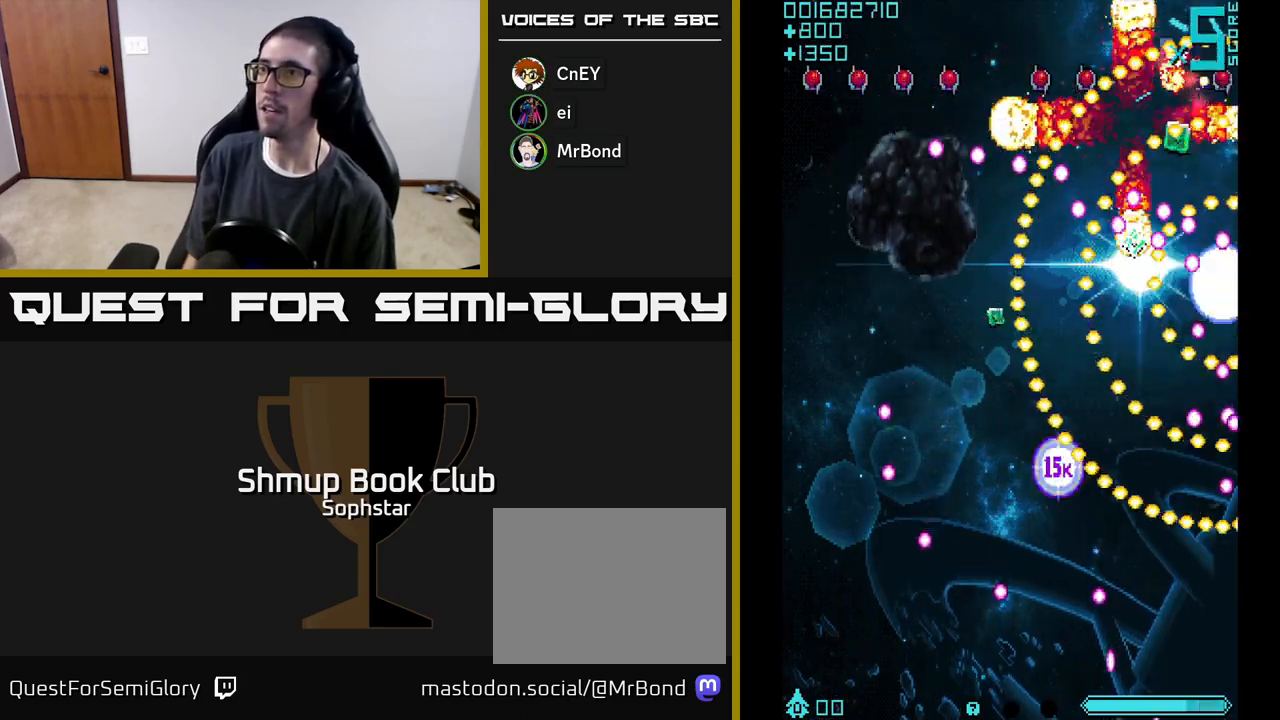
{"buttons": ["A"], "left_stick": "center", "events": [[67, "DPAD_RIGHT", "up"], [183, "DPAD_UP", "up"], [200, "DPAD_DOWN", "down"], [250, "DPAD_DOWN", "up"]]}
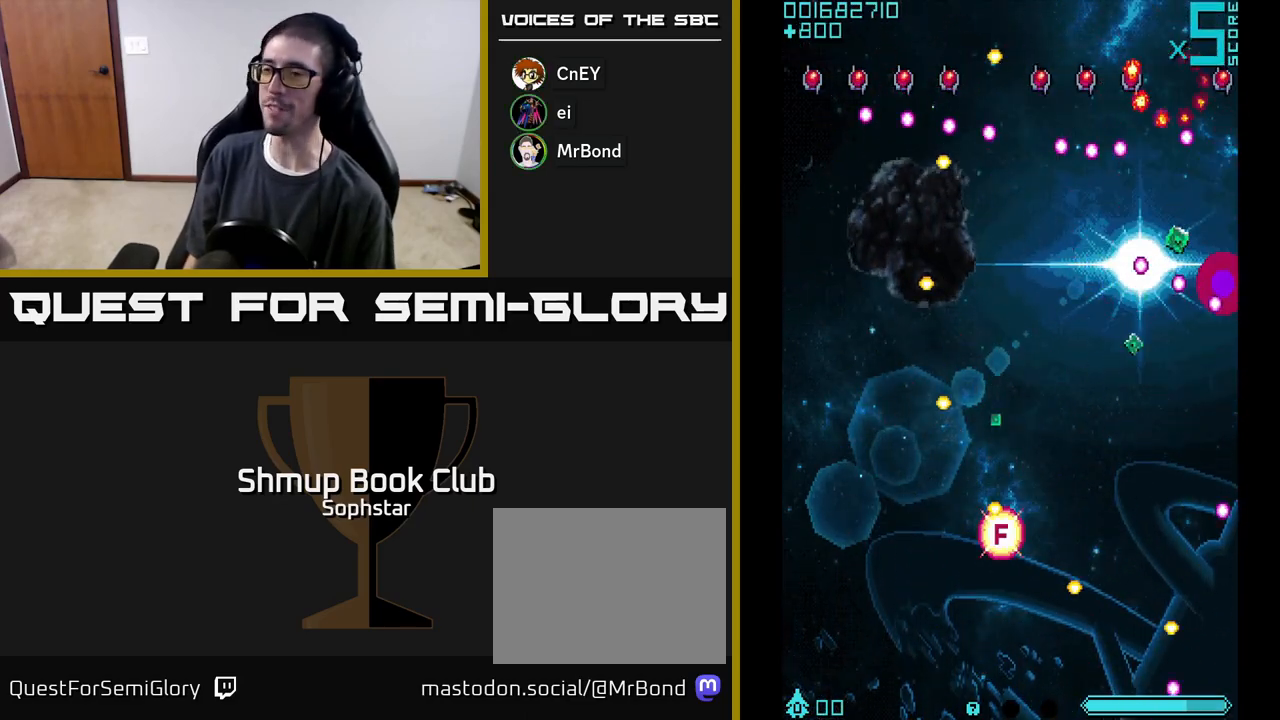
{"buttons": ["A", "DPAD_LEFT"], "left_stick": "center", "events": [[417, "DPAD_LEFT", "down"]]}
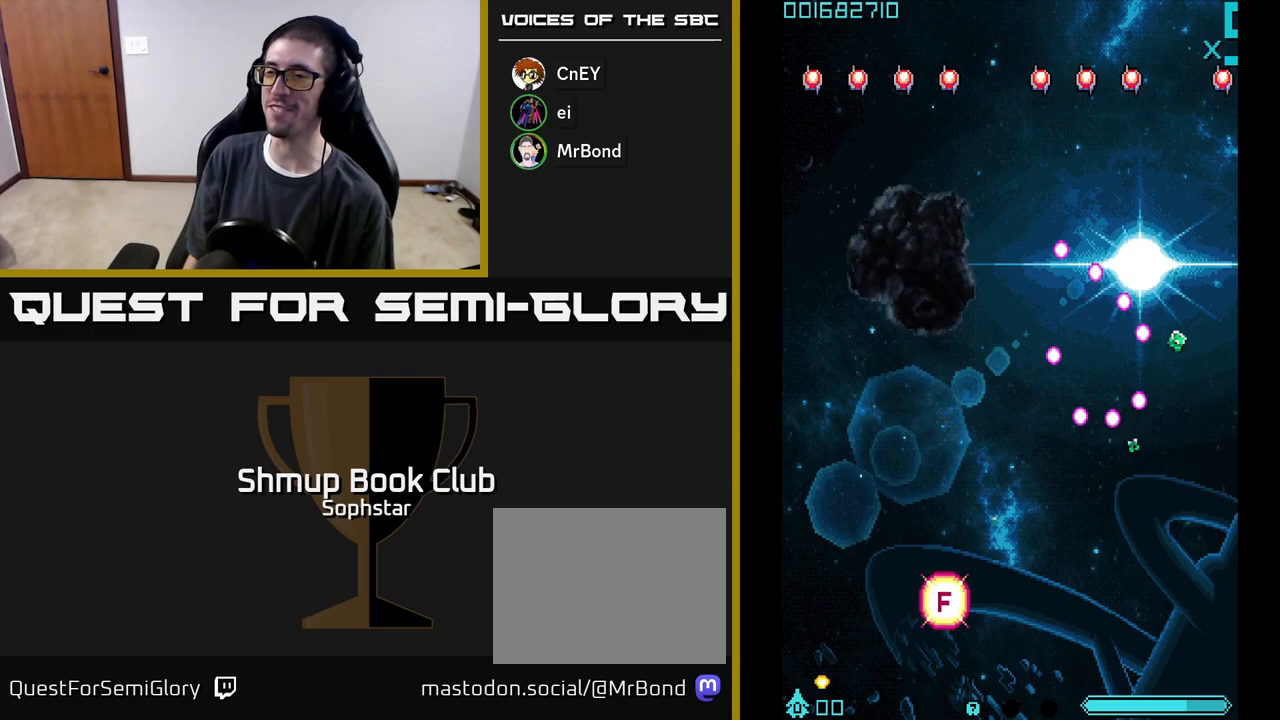
{"buttons": ["A"], "left_stick": "center", "events": [[100, "DPAD_LEFT", "up"]]}
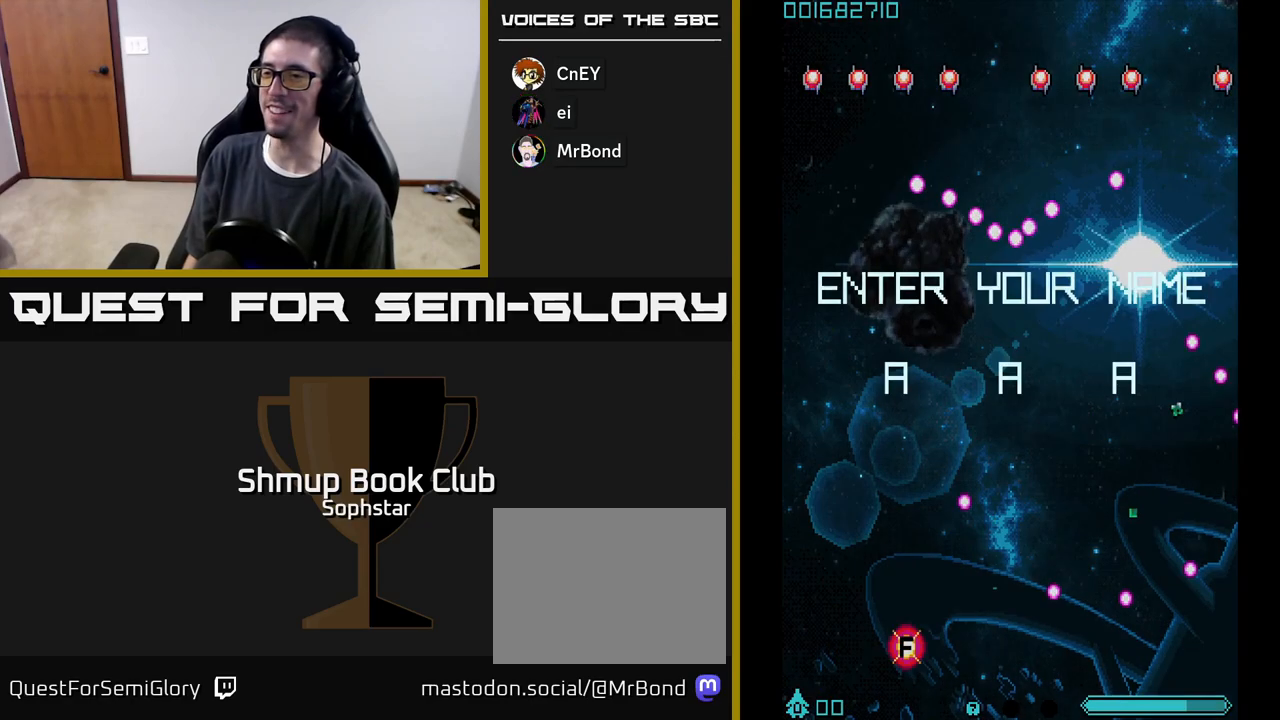
{"buttons": [], "left_stick": "center", "events": [[283, "A", "up"]]}
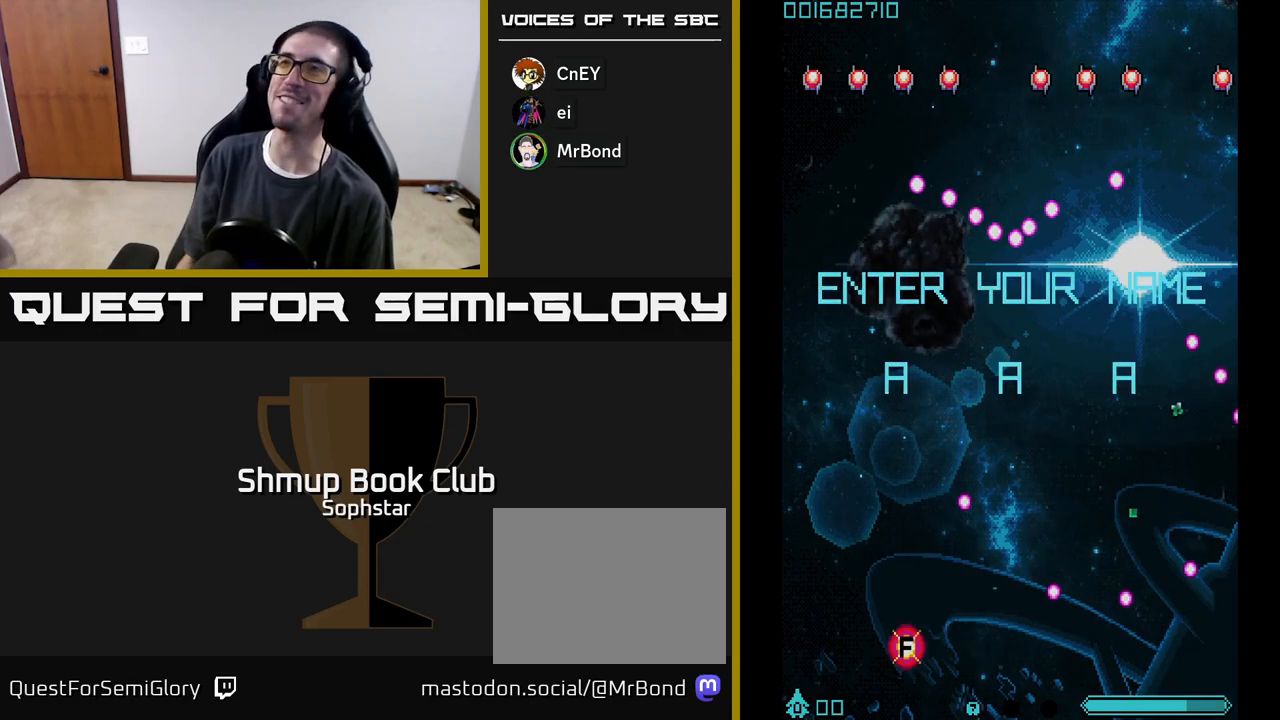
{"buttons": ["A", "X"], "left_stick": "center", "events": [[167, "A", "down"], [167, "X", "down"], [400, "A", "up"], [400, "X", "up"], [483, "A", "down"], [500, "X", "down"]]}
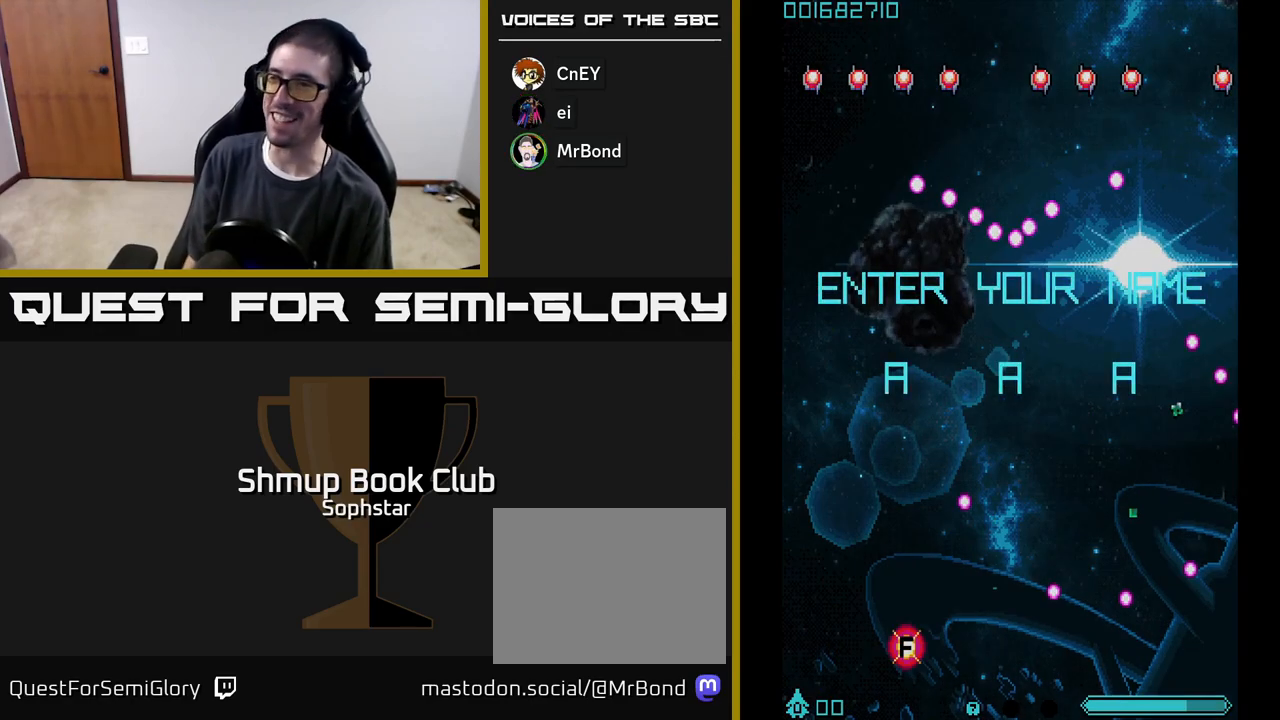
{"buttons": ["A", "X"], "left_stick": "center", "events": [[67, "A", "up"], [67, "X", "up"], [167, "A", "down"], [167, "X", "down"], [200, "X", "up"], [217, "A", "up"], [300, "A", "down"], [300, "X", "down"], [350, "X", "up"], [367, "A", "up"], [450, "A", "down"], [450, "X", "down"]]}
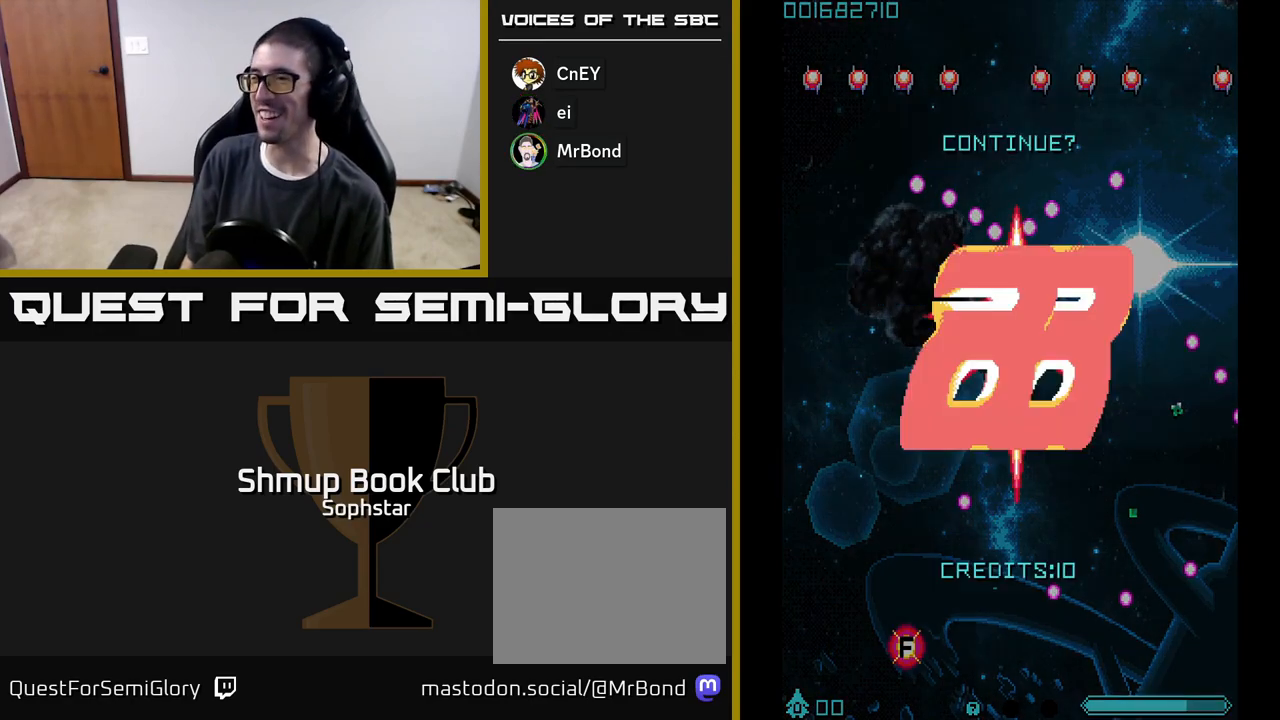
{"buttons": ["A", "X"], "left_stick": "center", "events": [[17, "X", "up"], [33, "A", "up"], [133, "A", "down"], [250, "A", "up"], [417, "A", "down"], [467, "X", "down"]]}
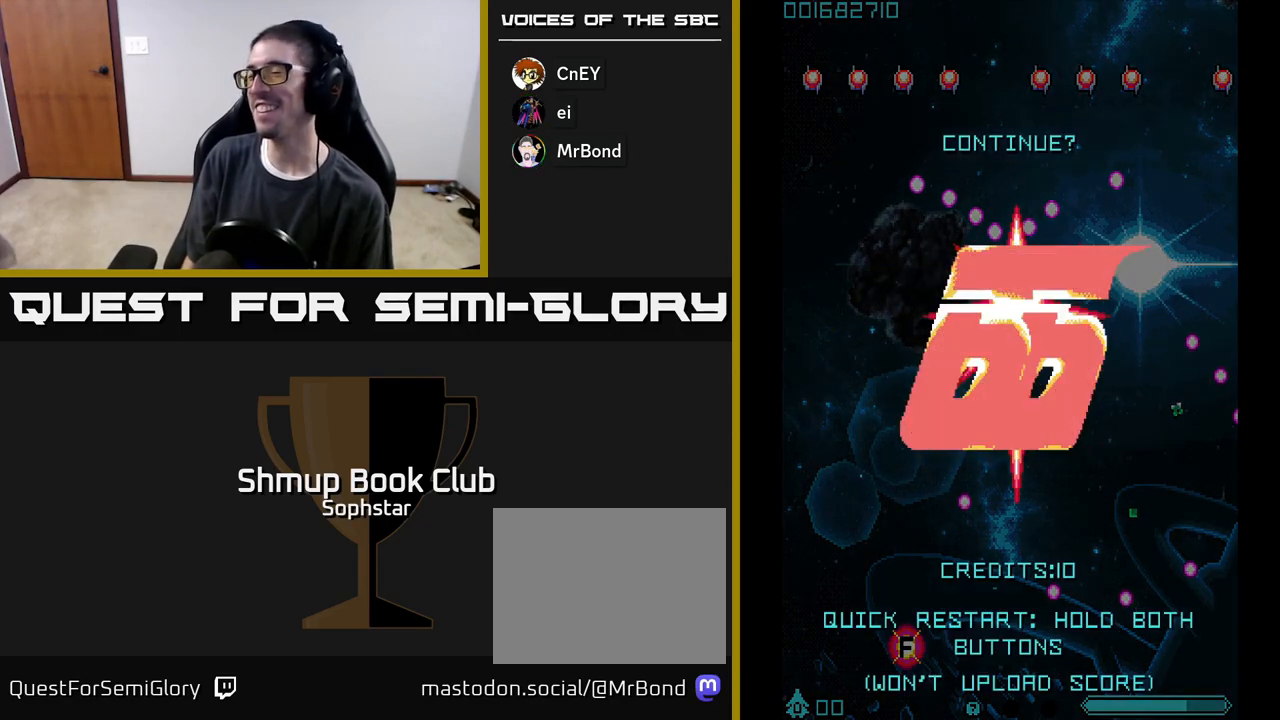
{"buttons": ["A", "X"], "left_stick": "center", "events": [[17, "A", "up"], [33, "X", "up"], [100, "A", "down"], [100, "X", "down"], [167, "A", "up"], [167, "X", "up"], [217, "A", "down"], [217, "X", "down"], [283, "A", "up"], [283, "X", "up"], [350, "A", "down"], [350, "X", "down"], [400, "A", "up"], [400, "X", "up"], [467, "A", "down"], [467, "X", "down"]]}
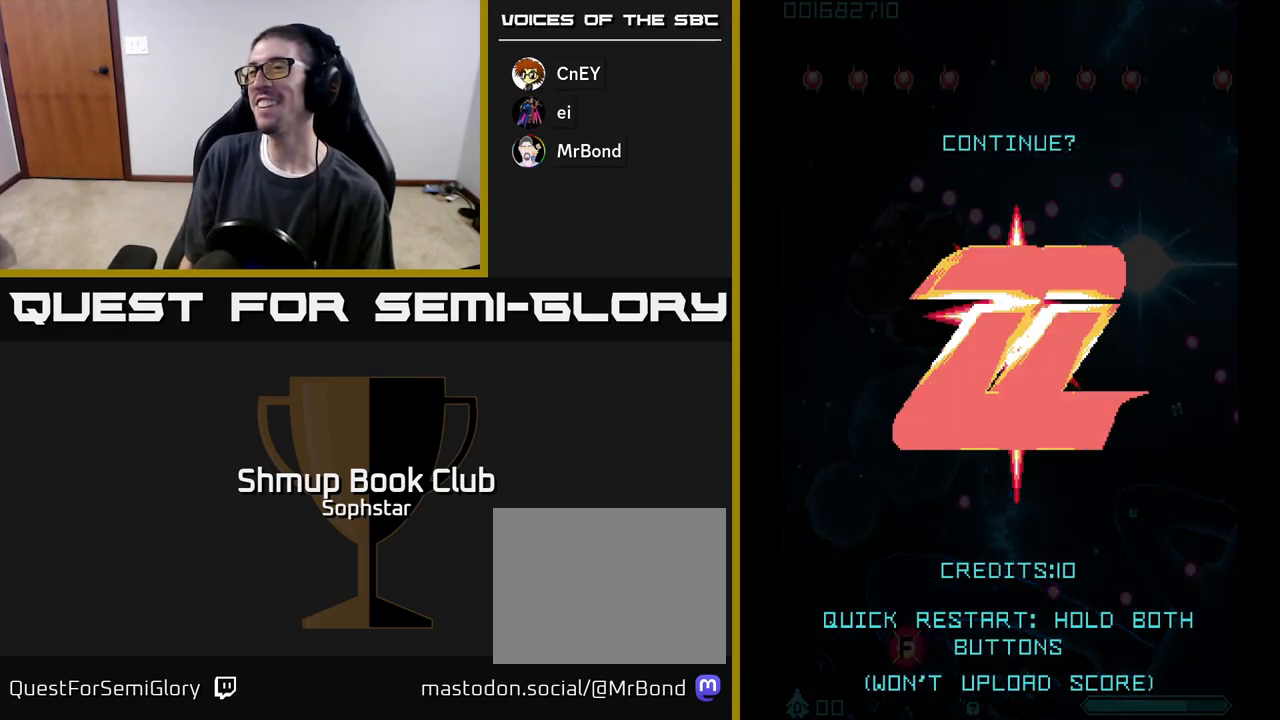
{"buttons": ["A", "X"], "left_stick": "center", "events": [[33, "A", "up"], [33, "X", "up"], [83, "X", "down"], [100, "A", "down"], [150, "A", "up"], [150, "X", "up"], [200, "A", "down"], [200, "X", "down"], [267, "A", "up"], [267, "X", "up"], [333, "X", "down"], [350, "A", "down"], [400, "A", "up"], [400, "X", "up"], [467, "A", "down"], [467, "X", "down"]]}
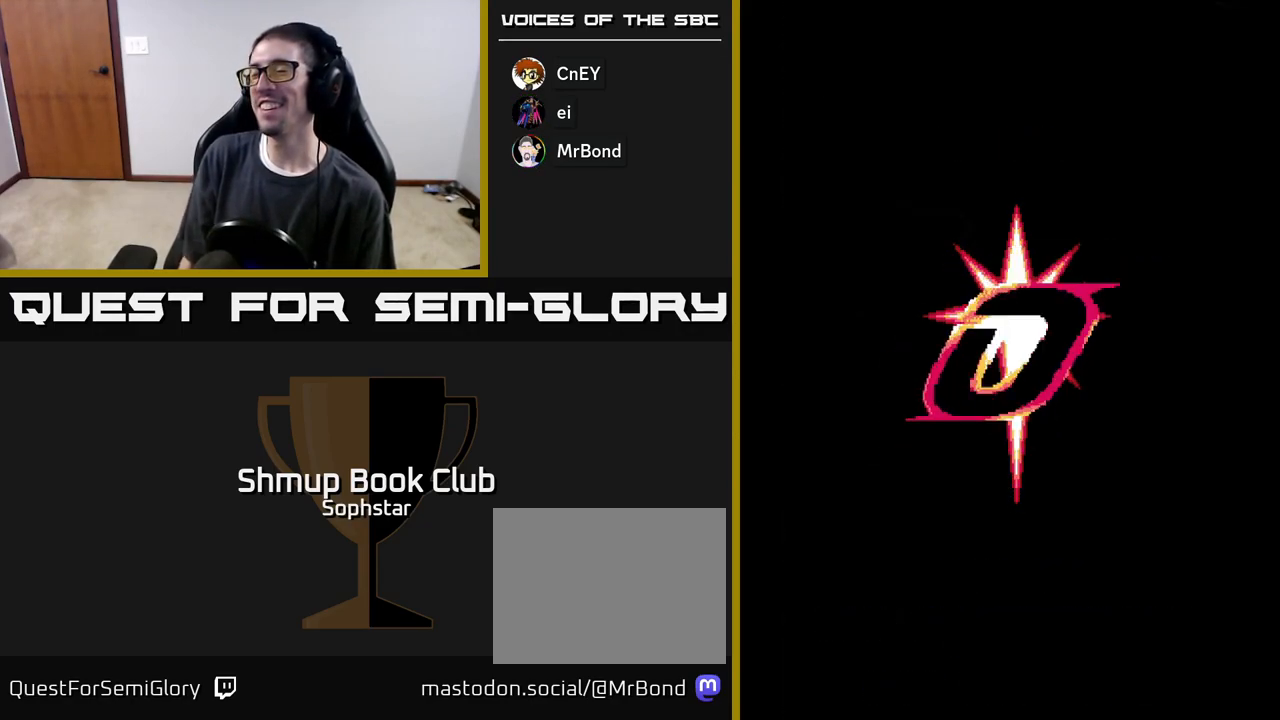
{"buttons": [], "left_stick": "center", "events": [[50, "A", "up"], [67, "X", "up"]]}